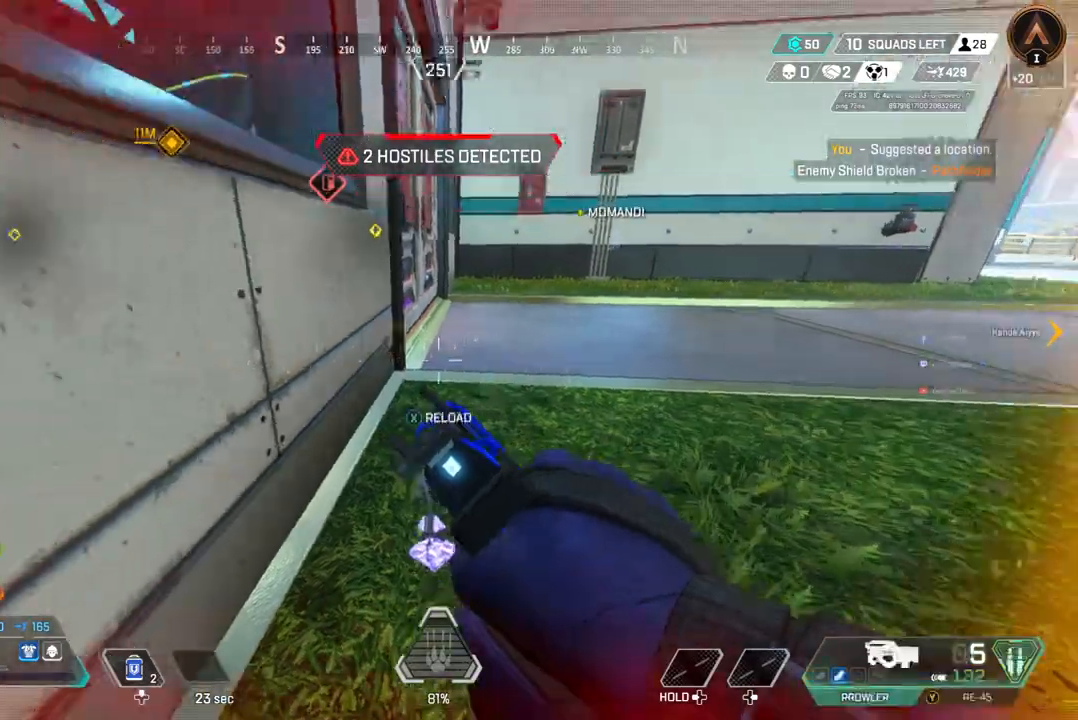
Gameplay with a controller (Xbox layout); each line is a JSON object with the inputs held at the frame after it. "events" lists button and stick changes between this image and that frame as [ms after this image, input, new state], when the widget could be followed in between. Not read: HOME L3.
{"buttons": [], "left_stick": "left", "right_stick": "center", "events": [[267, "left_stick", "left"]]}
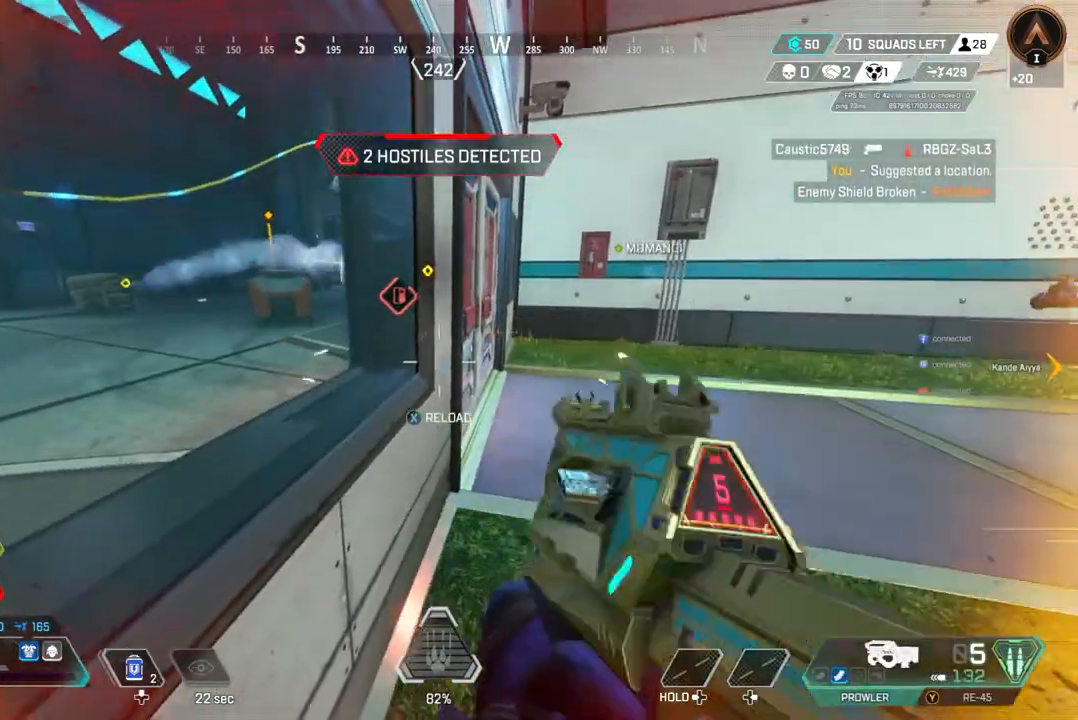
{"buttons": [], "left_stick": "down", "right_stick": "center", "events": [[167, "left_stick", "center"], [200, "right_stick", "right"], [300, "left_stick", "down"], [300, "right_stick", "center"]]}
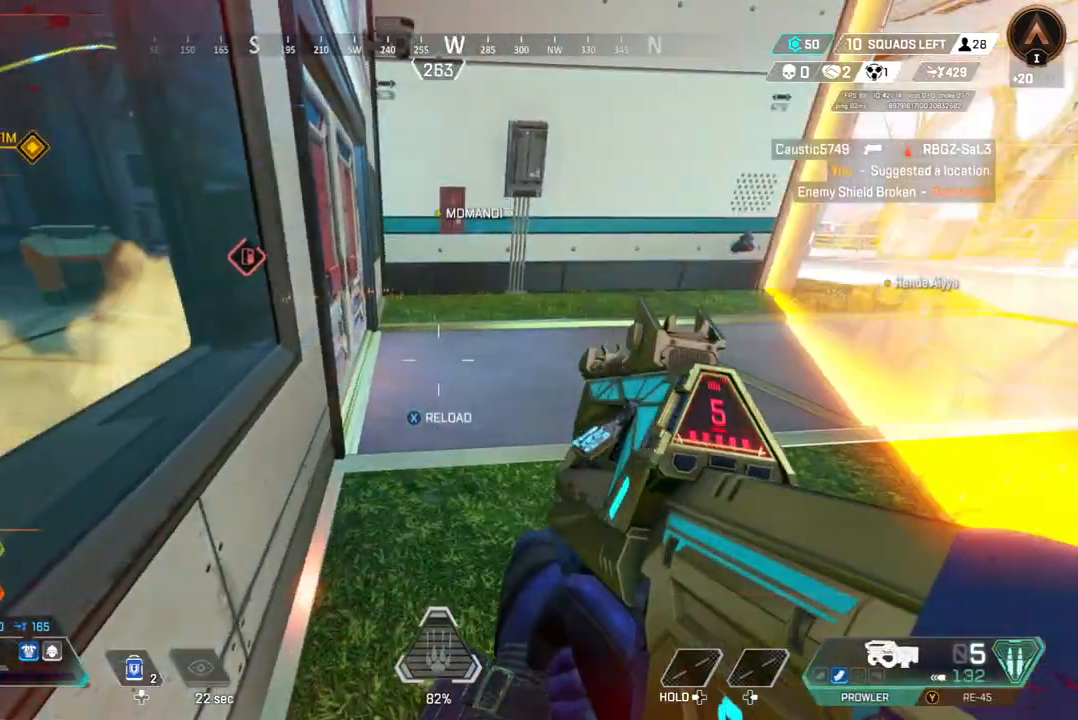
{"buttons": [], "left_stick": "right", "right_stick": "right", "events": [[433, "left_stick", "center"], [500, "left_stick", "right"], [500, "right_stick", "right"]]}
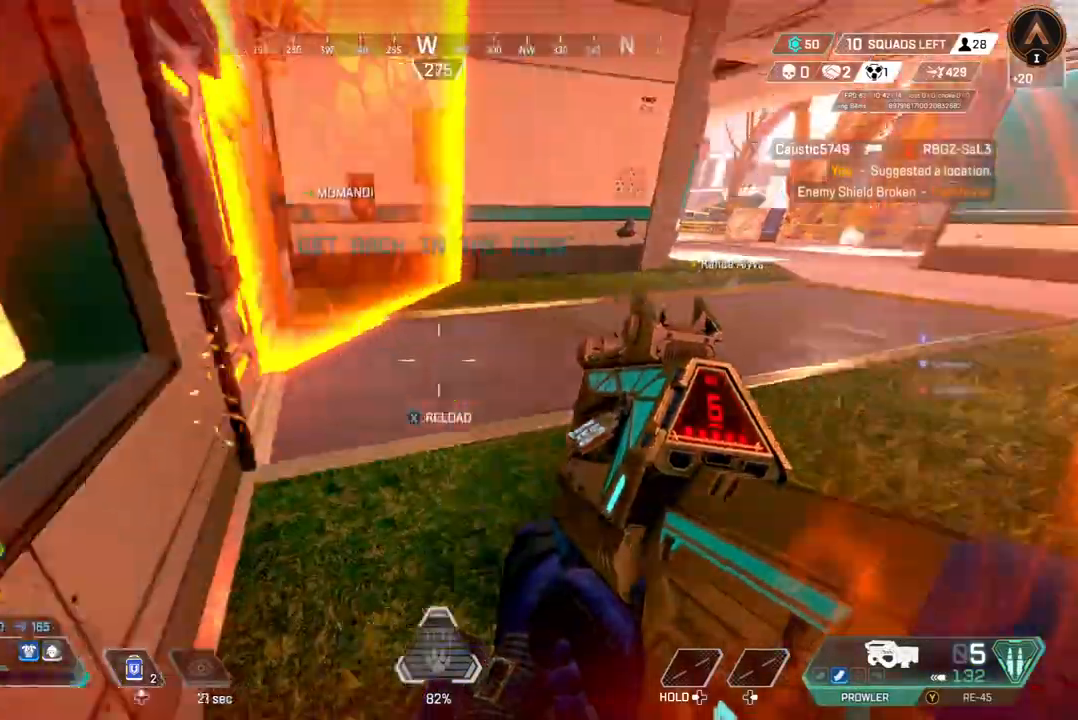
{"buttons": [], "left_stick": "up", "right_stick": "up-left", "events": [[67, "left_stick", "up"], [133, "right_stick", "center"], [433, "right_stick", "up-left"]]}
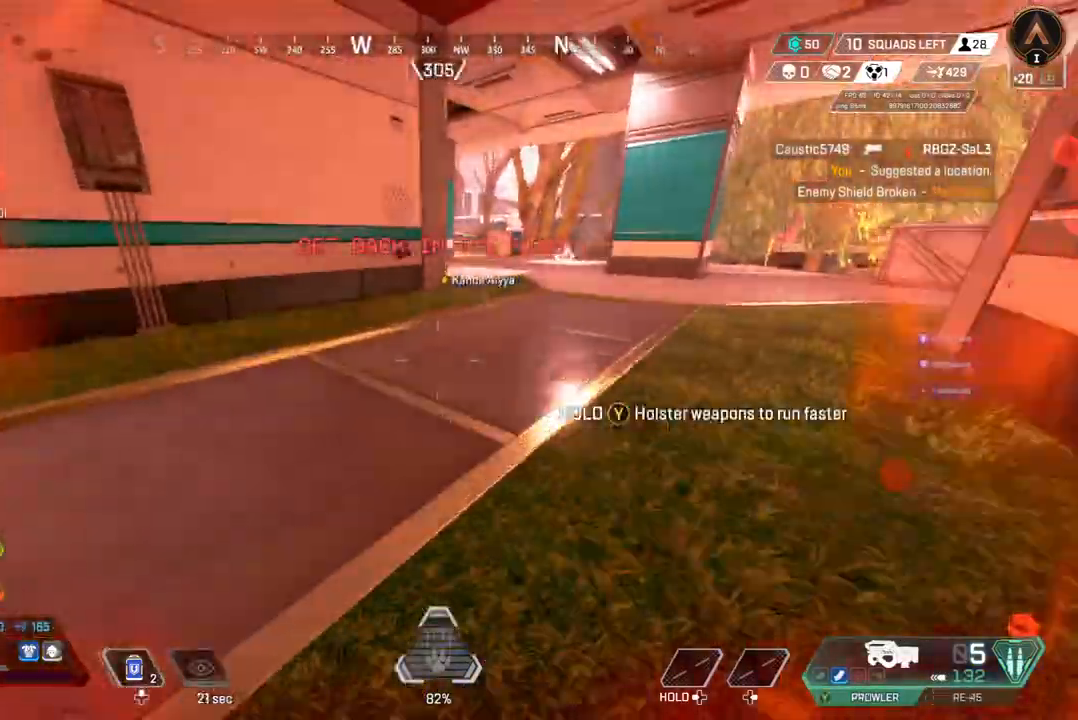
{"buttons": ["B"], "left_stick": "up", "right_stick": "center", "events": [[33, "right_stick", "center"], [367, "B", "down"]]}
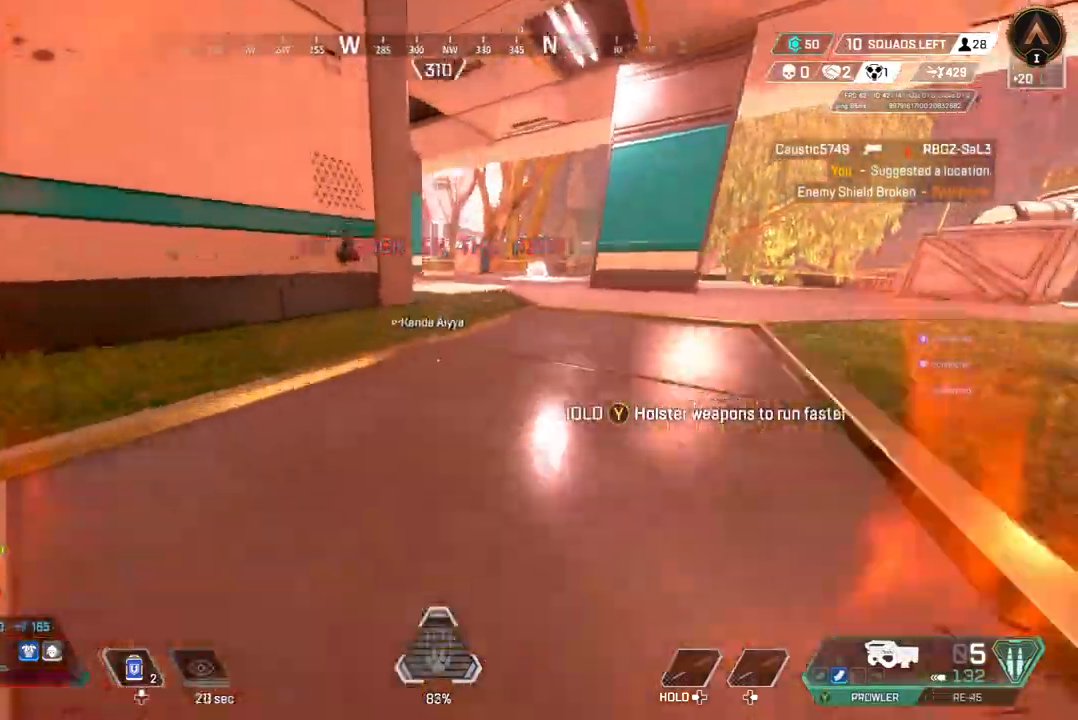
{"buttons": [], "left_stick": "up", "right_stick": "center", "events": [[167, "A", "down"], [200, "right_stick", "up-right"], [267, "right_stick", "center"], [300, "B", "up"], [333, "A", "up"]]}
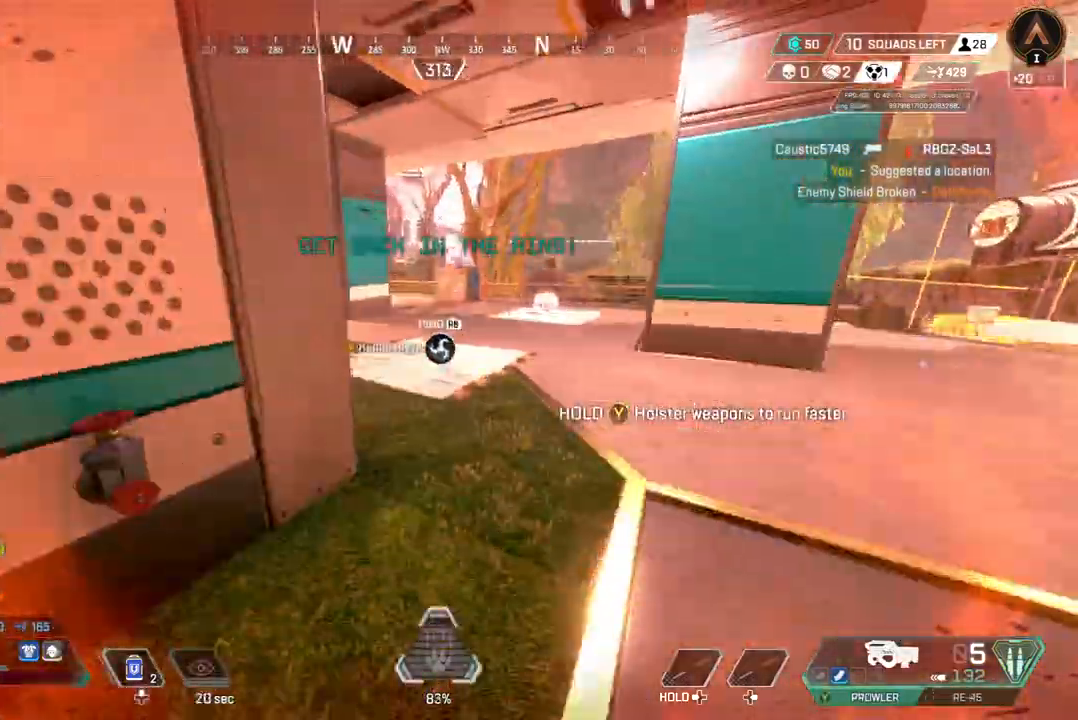
{"buttons": [], "left_stick": "up", "right_stick": "up-left", "events": [[400, "right_stick", "up-left"]]}
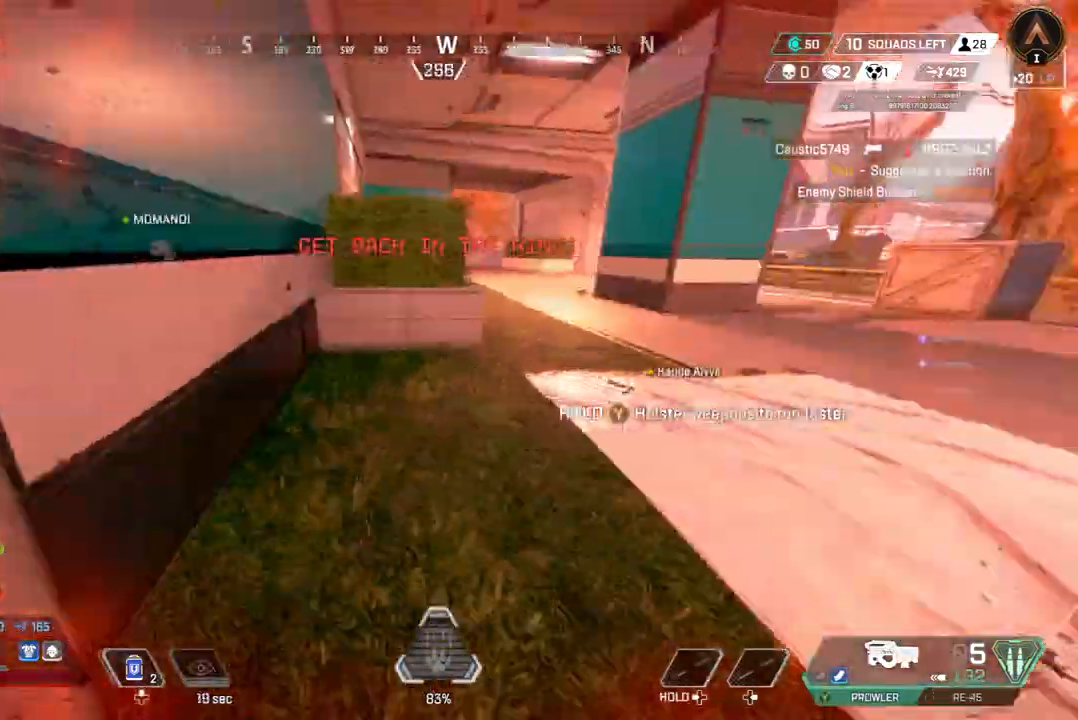
{"buttons": [], "left_stick": "up", "right_stick": "center", "events": [[33, "right_stick", "center"], [167, "right_stick", "up-right"], [400, "right_stick", "center"]]}
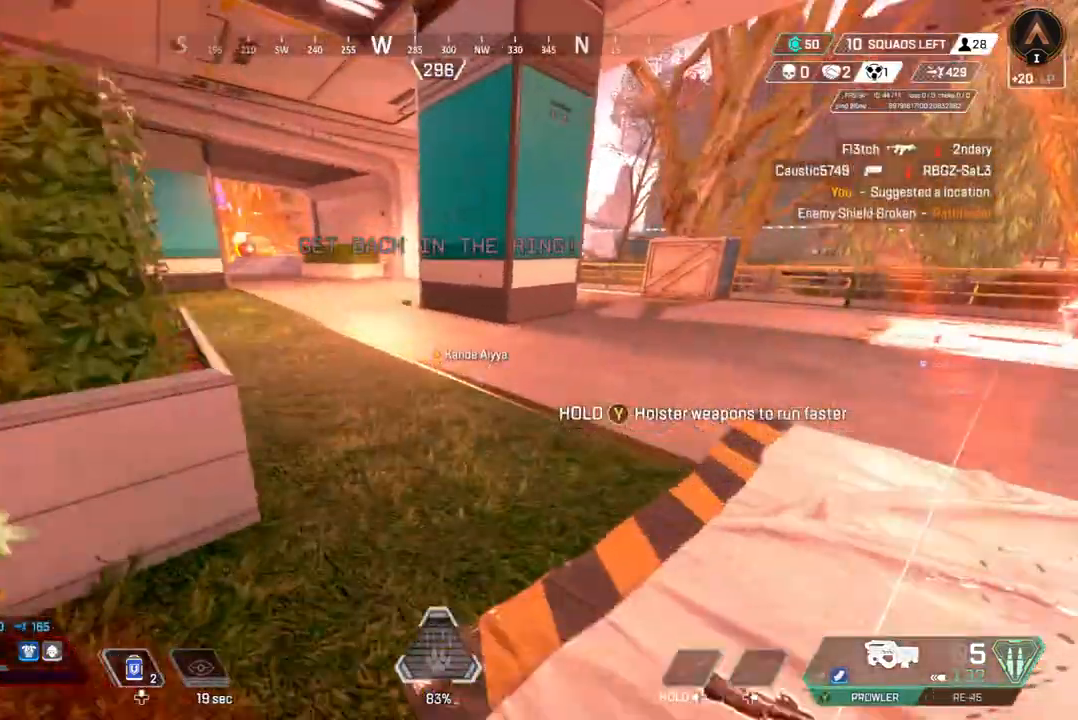
{"buttons": ["B"], "left_stick": "up", "right_stick": "center", "events": [[67, "right_stick", "up-left"], [200, "right_stick", "center"], [500, "B", "down"]]}
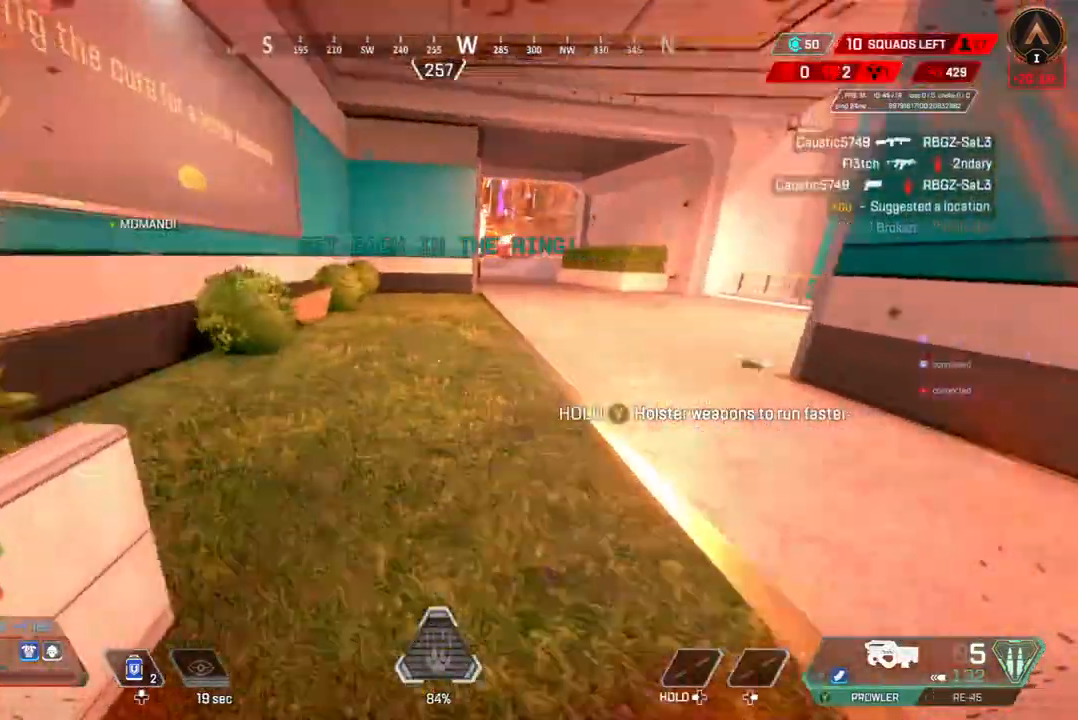
{"buttons": ["B"], "left_stick": "center", "right_stick": "up-right", "events": [[167, "left_stick", "center"], [233, "right_stick", "right"], [467, "right_stick", "up-right"]]}
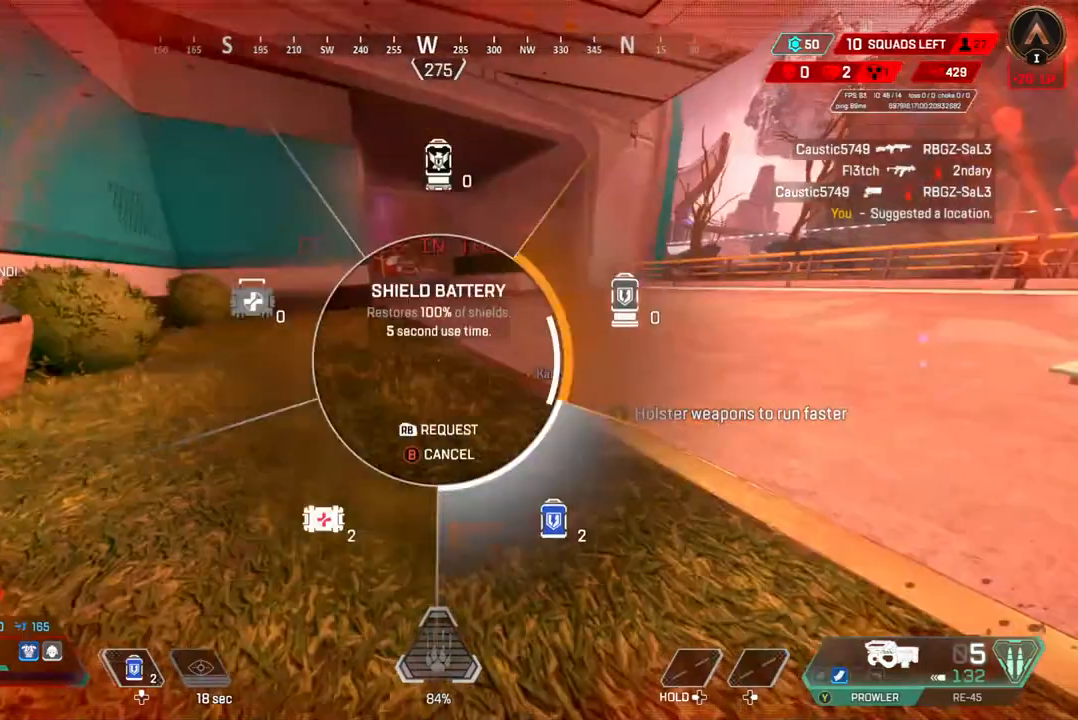
{"buttons": ["B"], "left_stick": "up", "right_stick": "center", "events": [[200, "right_stick", "center"], [300, "right_stick", "down-right"], [400, "right_stick", "center"], [467, "left_stick", "up"]]}
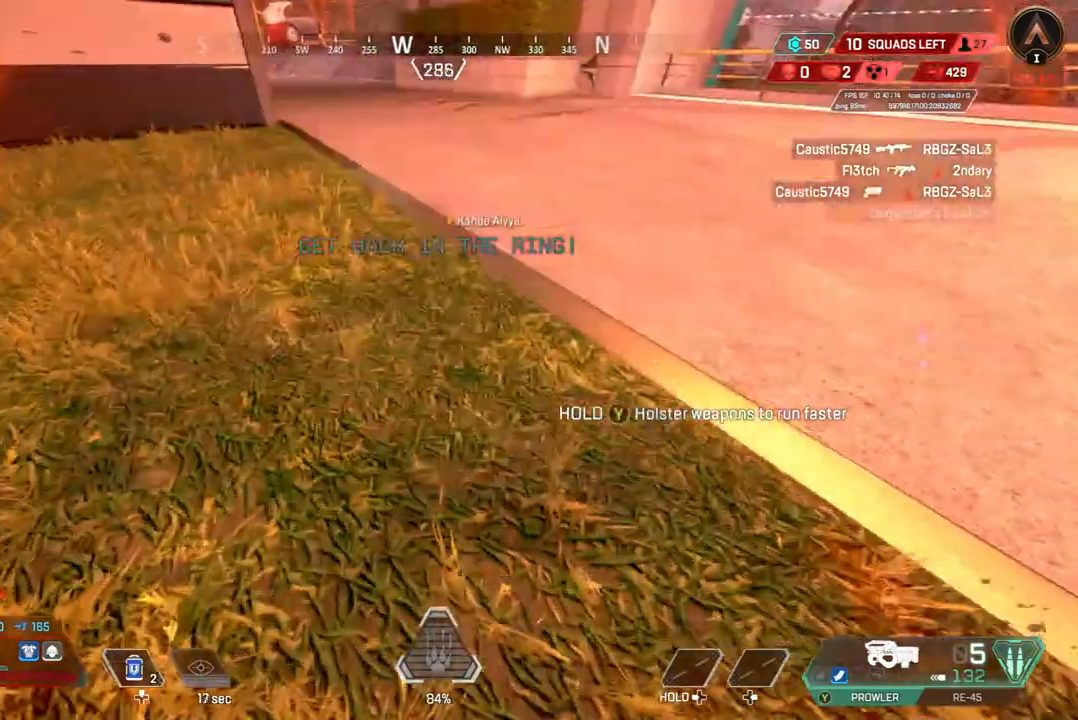
{"buttons": [], "left_stick": "center", "right_stick": "left", "events": [[33, "left_stick", "center"], [33, "right_stick", "up"], [67, "B", "up"], [100, "left_stick", "up"], [100, "right_stick", "center"], [167, "left_stick", "center"], [167, "right_stick", "up"], [267, "right_stick", "center"], [467, "right_stick", "left"]]}
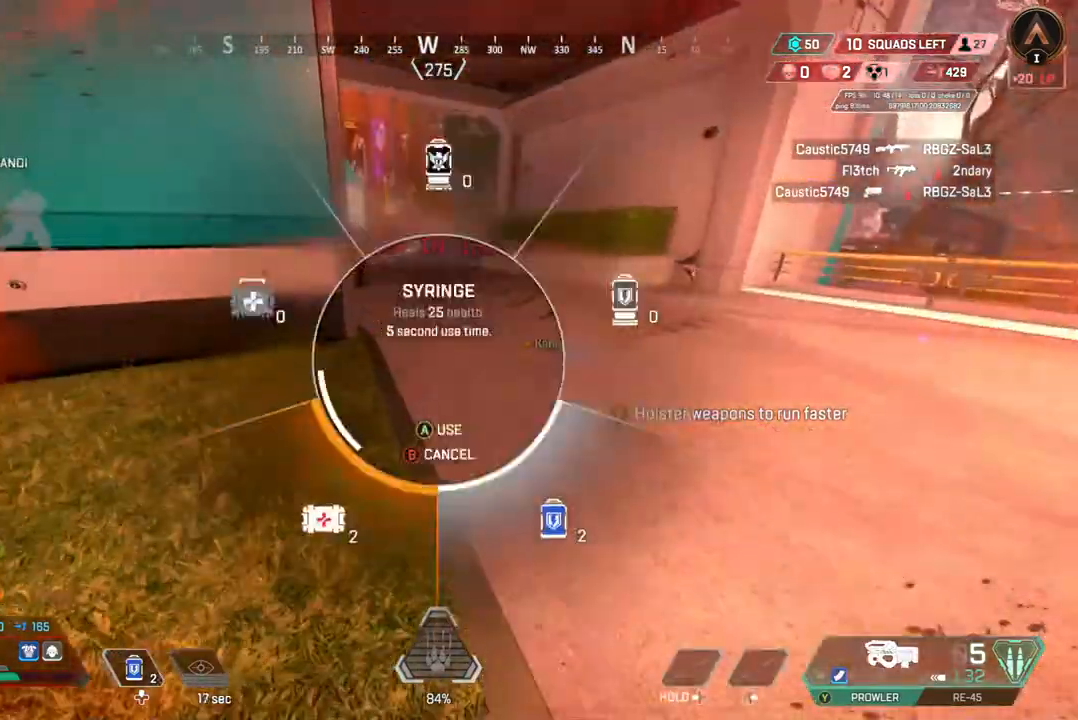
{"buttons": [], "left_stick": "center", "right_stick": "center", "events": [[100, "right_stick", "center"], [333, "left_stick", "up"], [433, "left_stick", "center"]]}
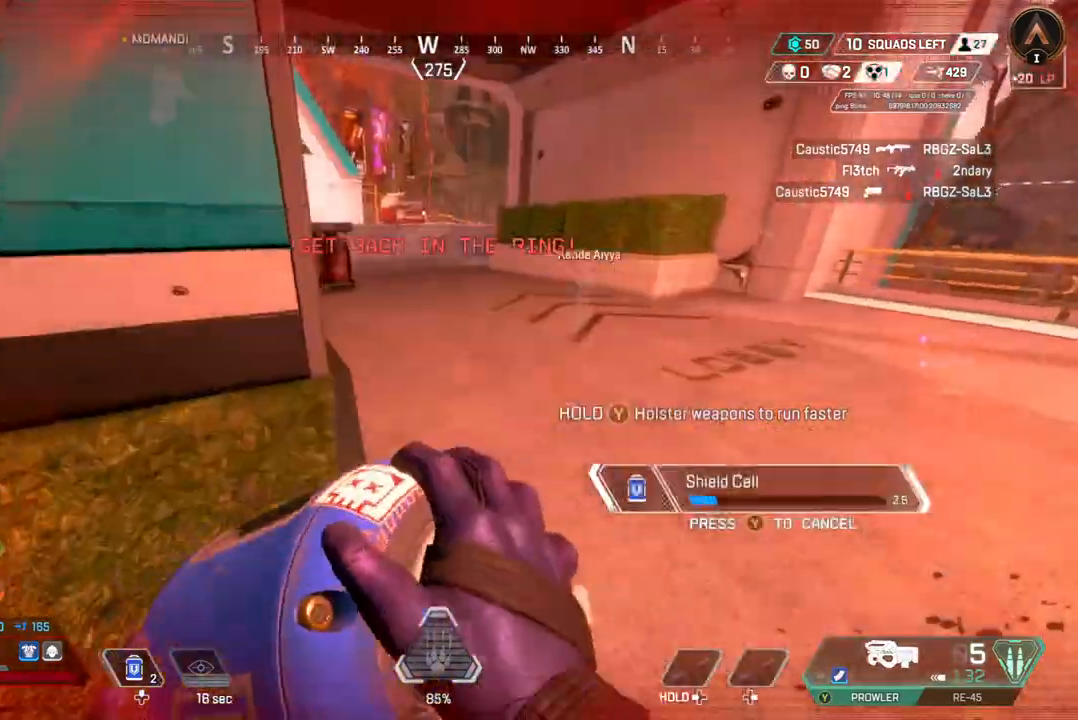
{"buttons": ["A"], "left_stick": "up", "right_stick": "center", "events": [[33, "left_stick", "up"], [367, "A", "down"]]}
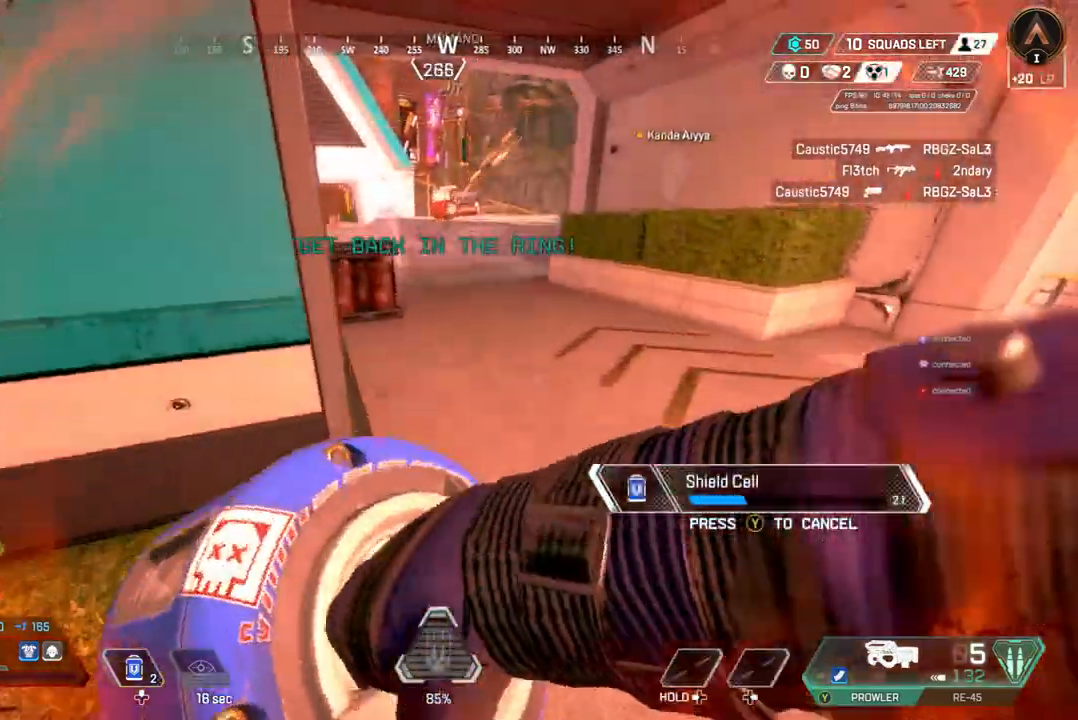
{"buttons": [], "left_stick": "up", "right_stick": "center", "events": [[33, "A", "up"]]}
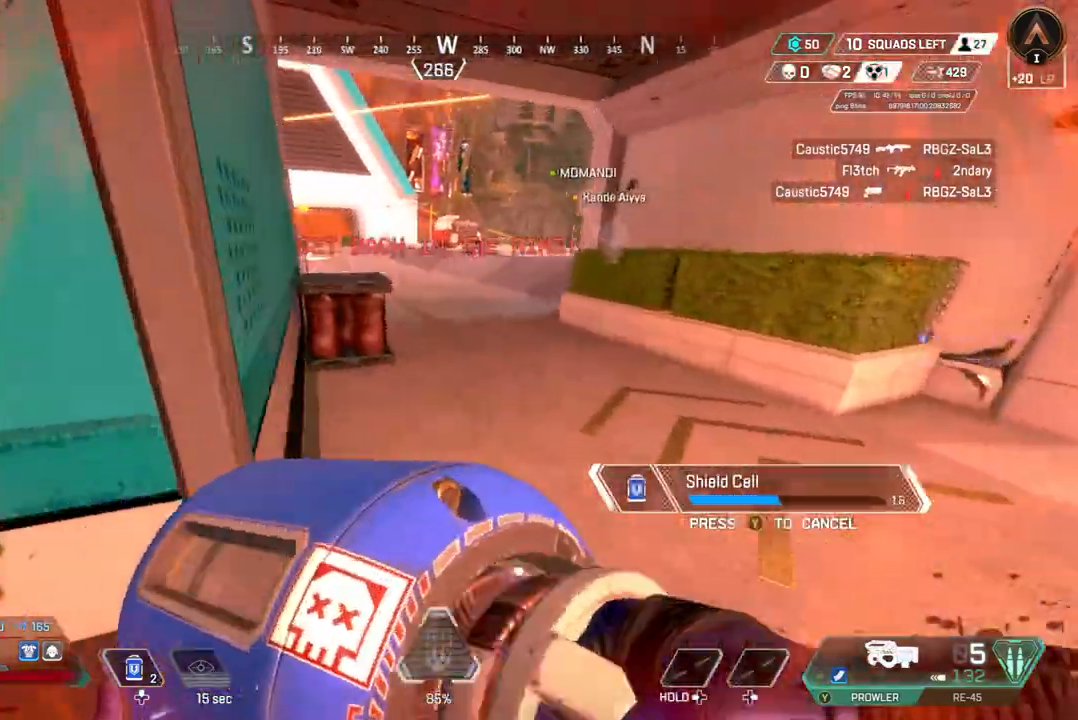
{"buttons": [], "left_stick": "up", "right_stick": "up-left", "events": [[467, "right_stick", "up-left"]]}
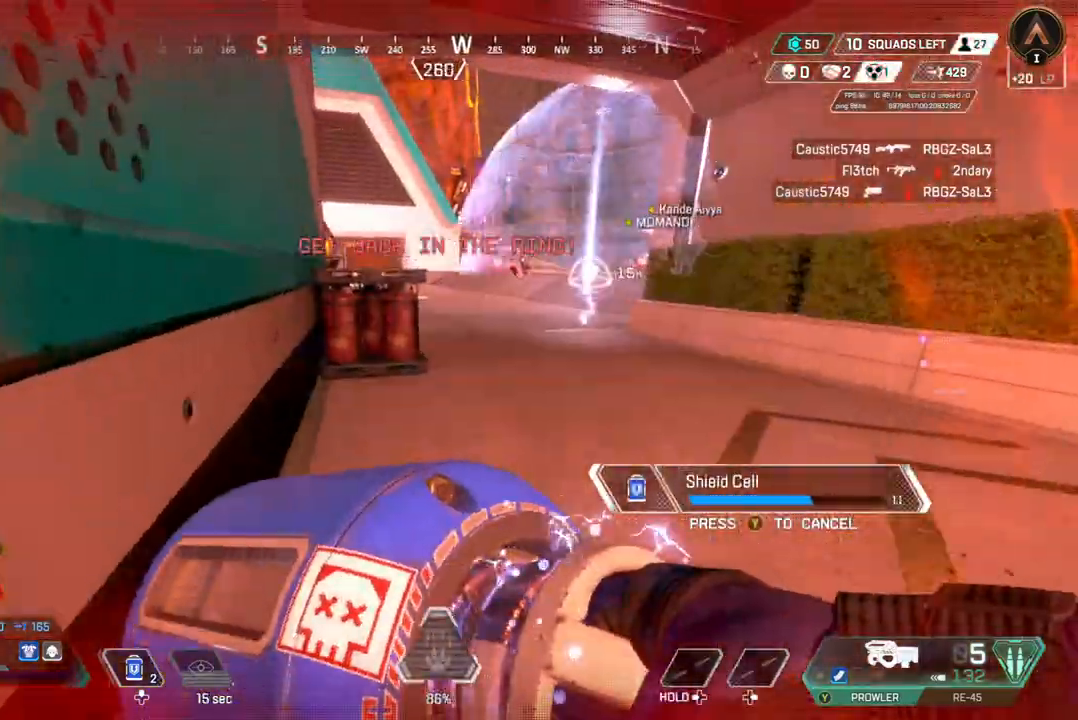
{"buttons": ["B"], "left_stick": "center", "right_stick": "center", "events": [[33, "B", "down"], [100, "right_stick", "center"], [333, "left_stick", "center"], [333, "right_stick", "up-right"], [433, "right_stick", "center"]]}
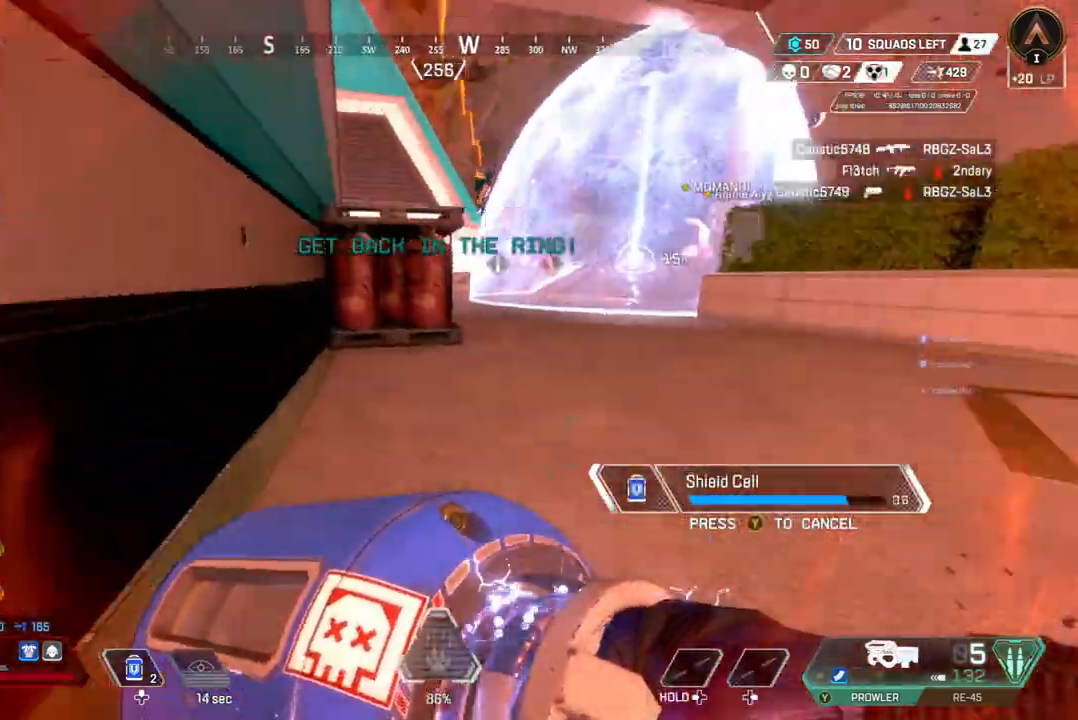
{"buttons": ["B"], "left_stick": "up", "right_stick": "center", "events": [[433, "left_stick", "up"]]}
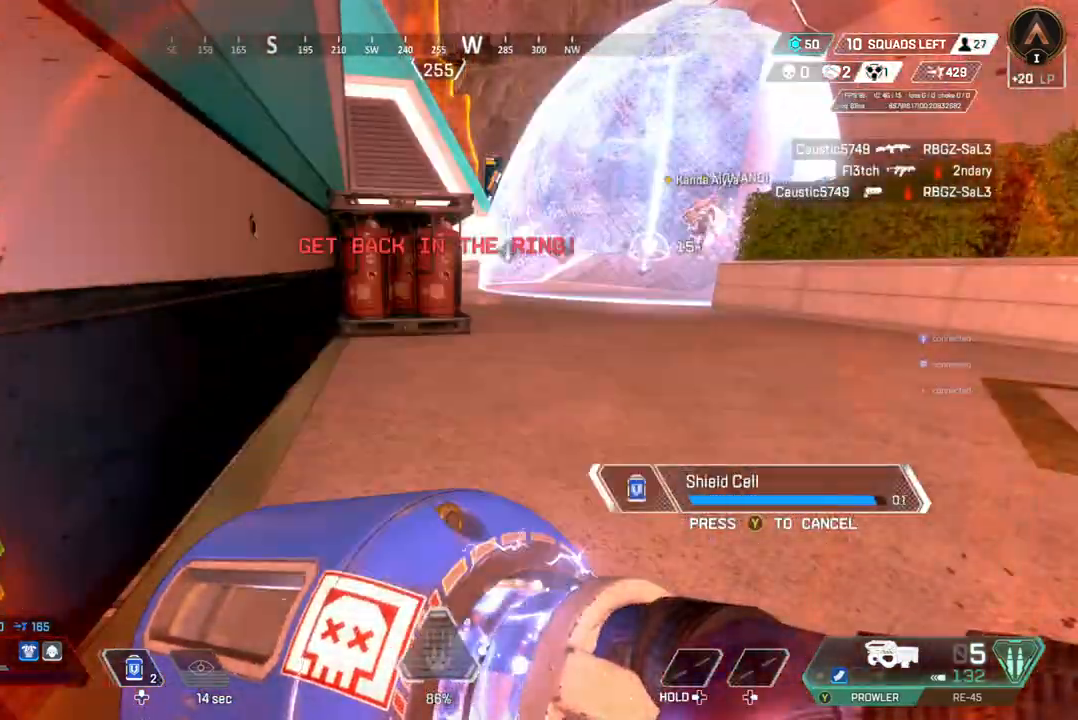
{"buttons": ["B"], "left_stick": "up", "right_stick": "center", "events": [[100, "left_stick", "center"], [233, "left_stick", "up"], [300, "left_stick", "center"], [400, "left_stick", "up"]]}
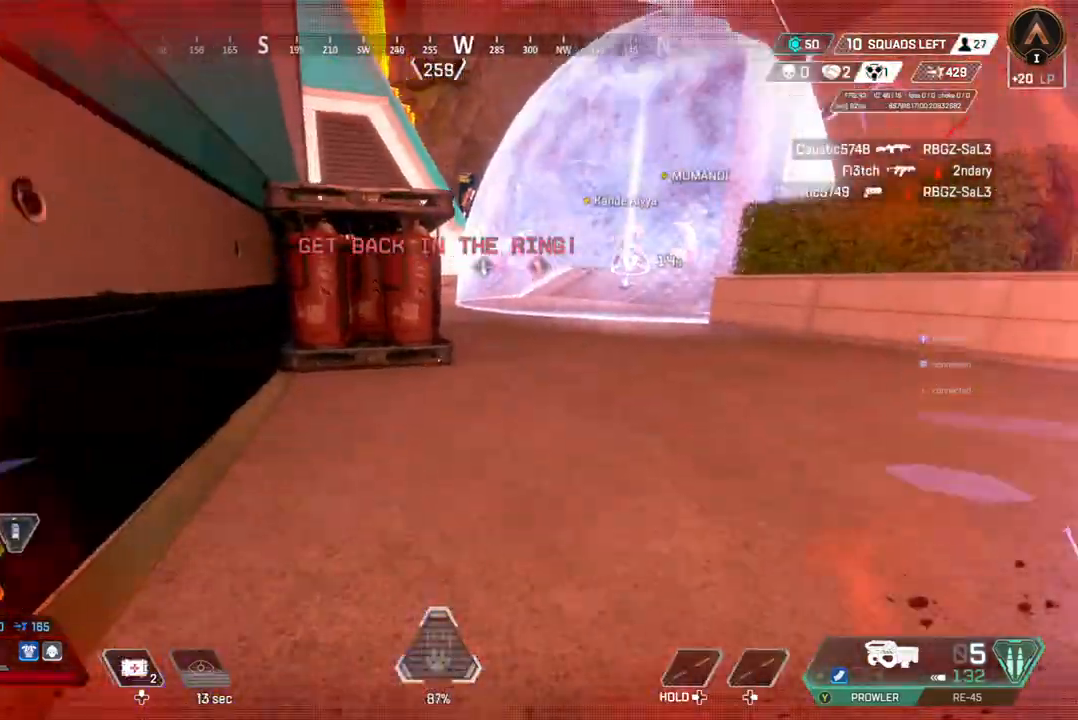
{"buttons": ["B"], "left_stick": "down", "right_stick": "center", "events": [[33, "right_stick", "right"], [200, "left_stick", "left"], [300, "right_stick", "center"], [367, "left_stick", "down"]]}
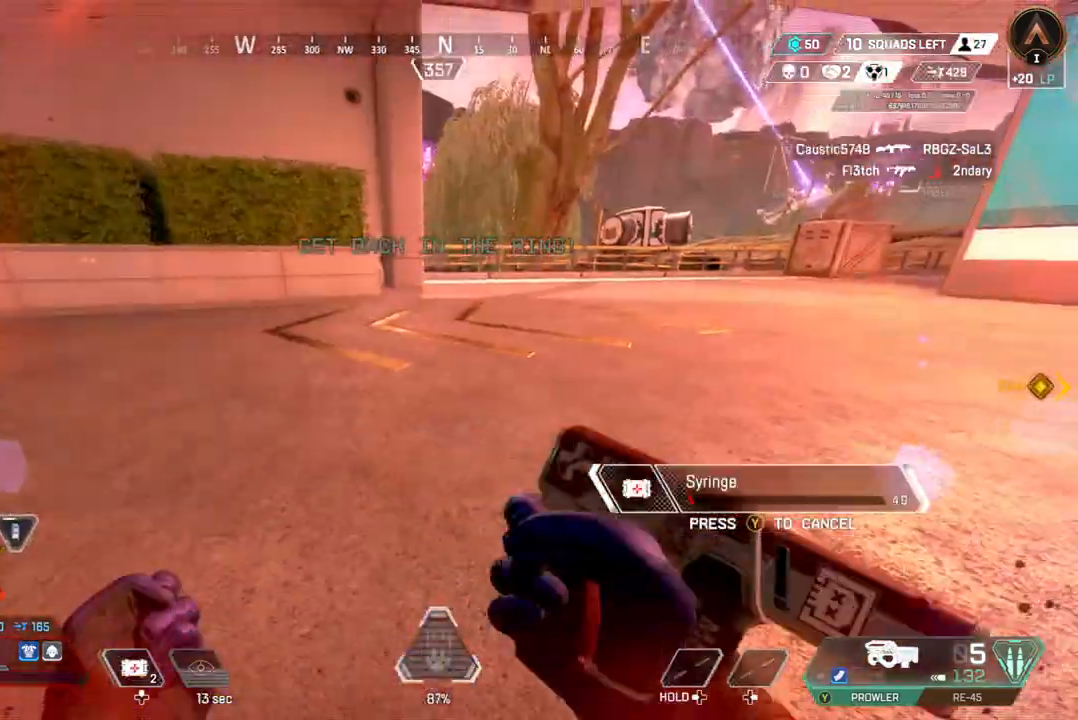
{"buttons": ["B"], "left_stick": "down-right", "right_stick": "center", "events": [[33, "right_stick", "right"], [133, "left_stick", "down-right"], [167, "right_stick", "center"]]}
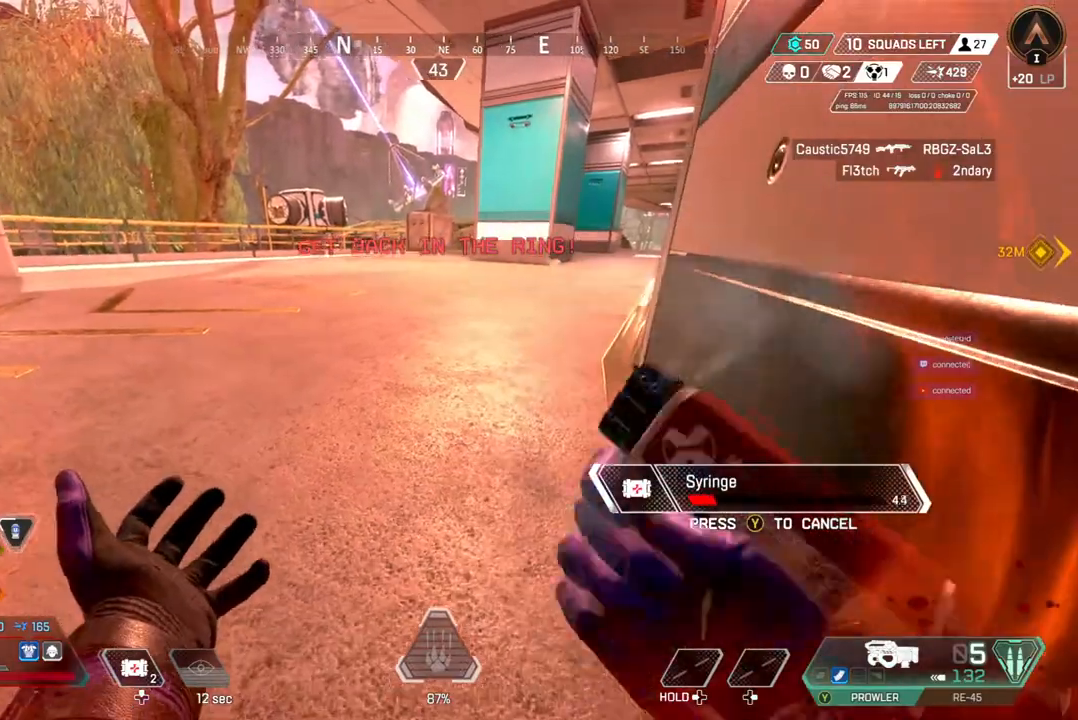
{"buttons": ["B"], "left_stick": "down", "right_stick": "center", "events": [[300, "left_stick", "down"], [300, "right_stick", "left"], [467, "right_stick", "center"]]}
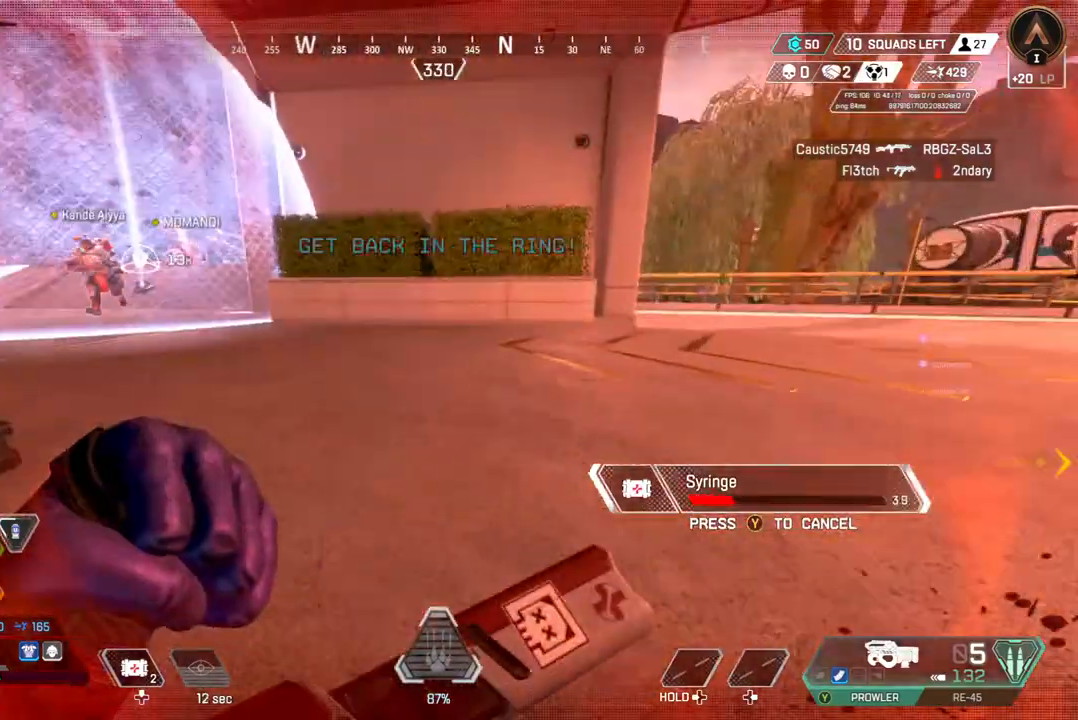
{"buttons": ["B"], "left_stick": "up-left", "right_stick": "center", "events": [[33, "left_stick", "down-left"], [167, "right_stick", "up-left"], [300, "right_stick", "center"], [333, "left_stick", "left"], [433, "left_stick", "up-left"]]}
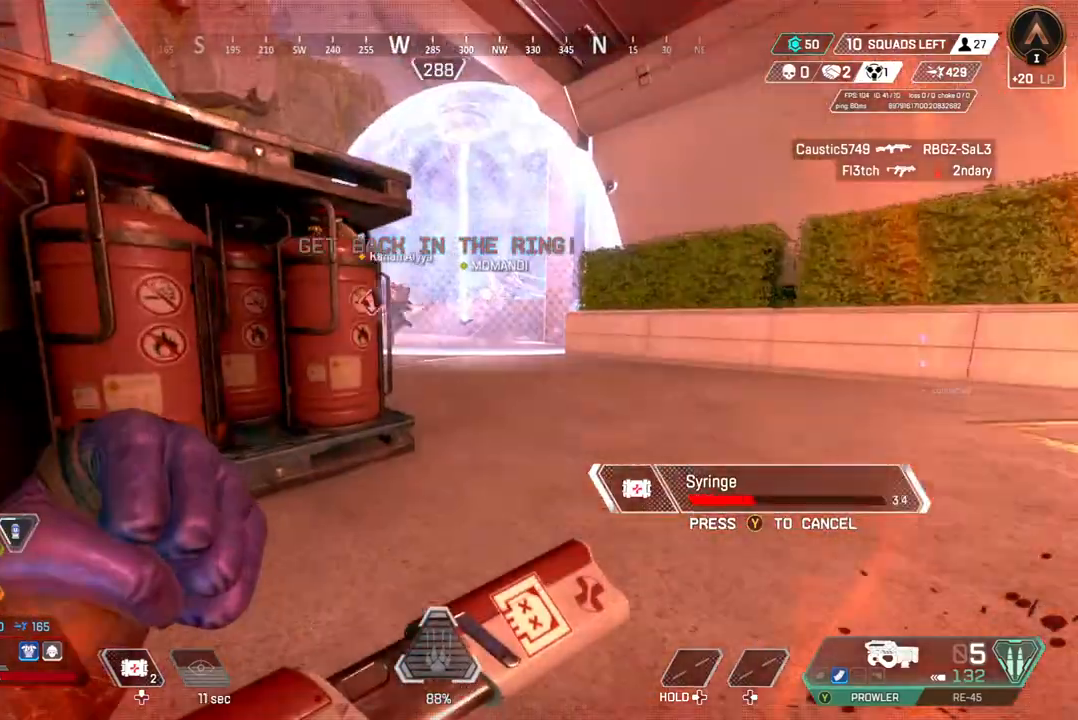
{"buttons": [], "left_stick": "up-left", "right_stick": "center", "events": [[233, "B", "up"]]}
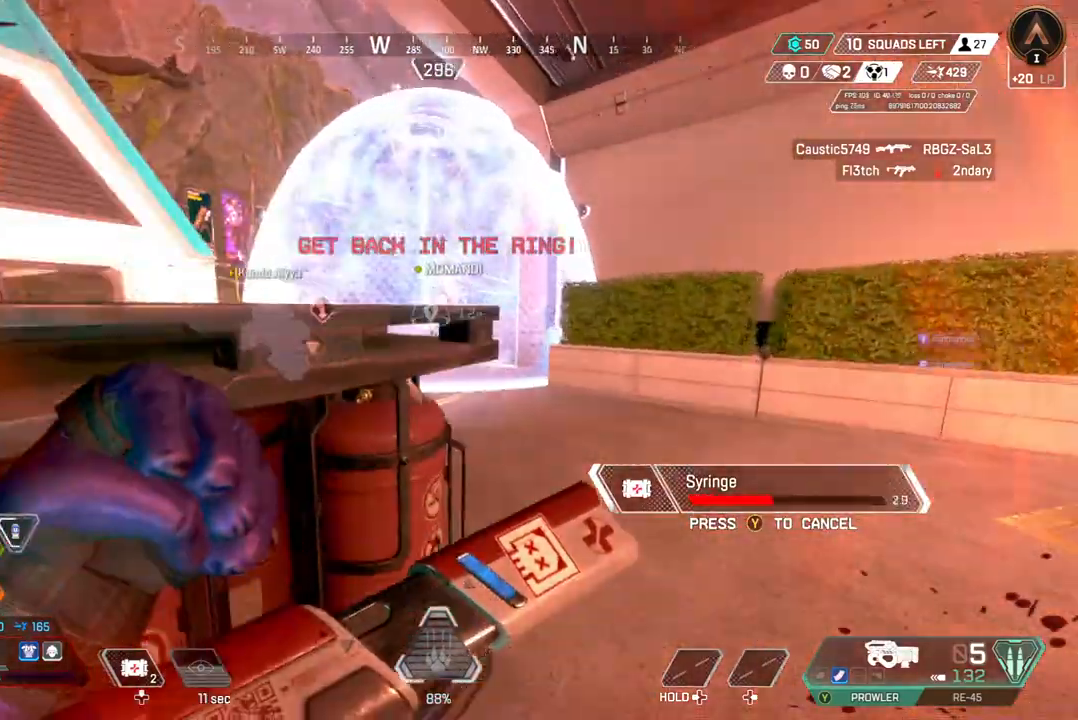
{"buttons": ["B"], "left_stick": "left", "right_stick": "center", "events": [[133, "B", "down"], [300, "left_stick", "left"]]}
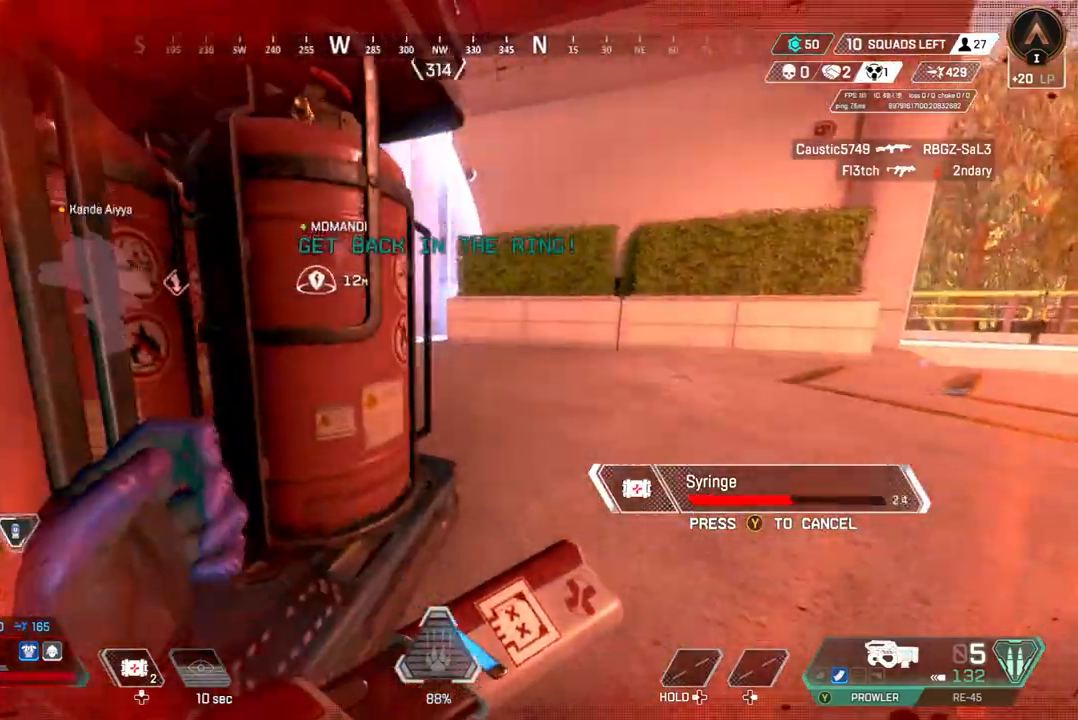
{"buttons": ["B"], "left_stick": "center", "right_stick": "center", "events": [[33, "right_stick", "up-right"], [133, "left_stick", "down"], [200, "right_stick", "center"], [233, "left_stick", "down-right"], [433, "left_stick", "center"]]}
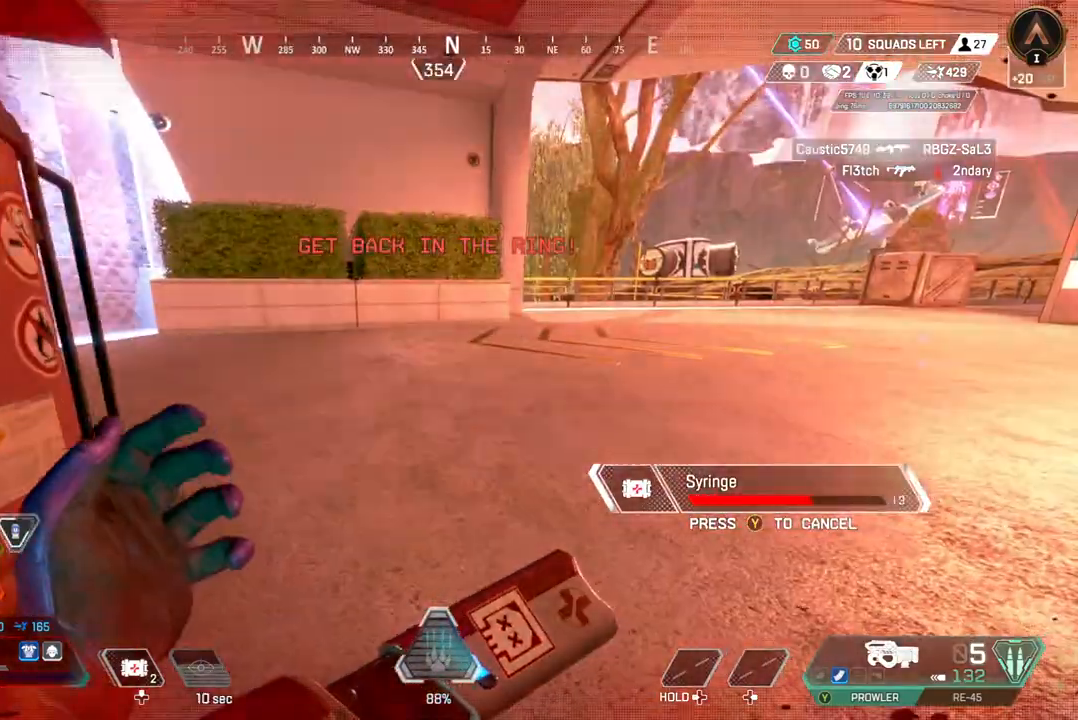
{"buttons": ["B"], "left_stick": "center", "right_stick": "center", "events": [[100, "right_stick", "up-left"], [200, "right_stick", "center"], [367, "right_stick", "down-right"], [467, "right_stick", "center"]]}
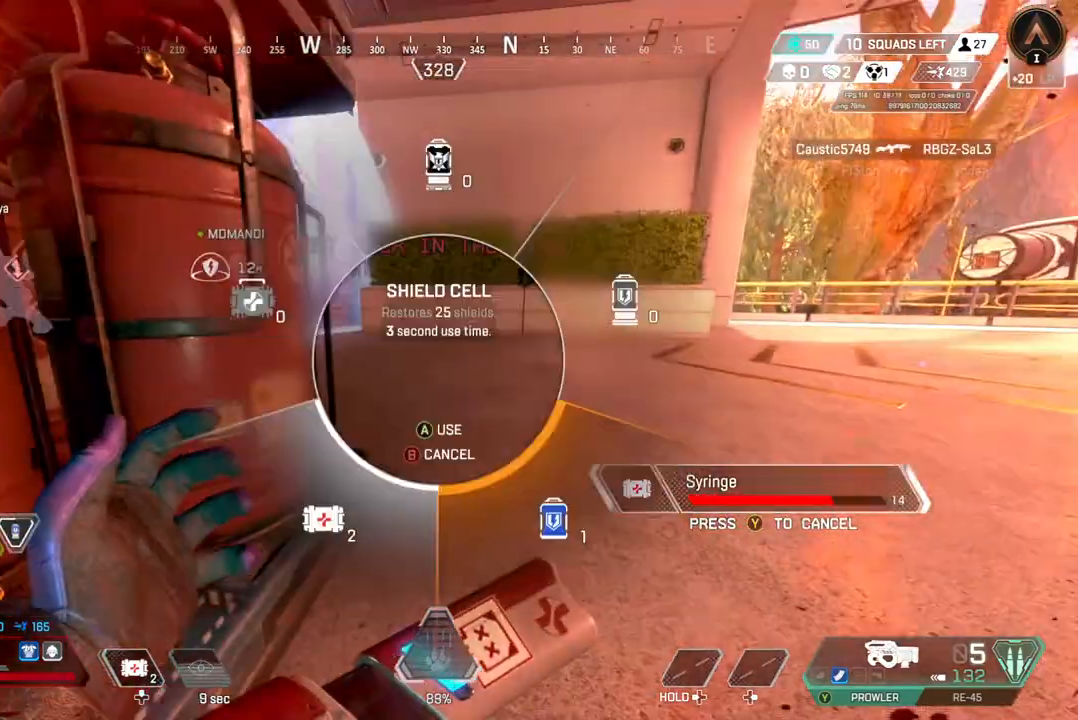
{"buttons": ["B"], "left_stick": "center", "right_stick": "center", "events": []}
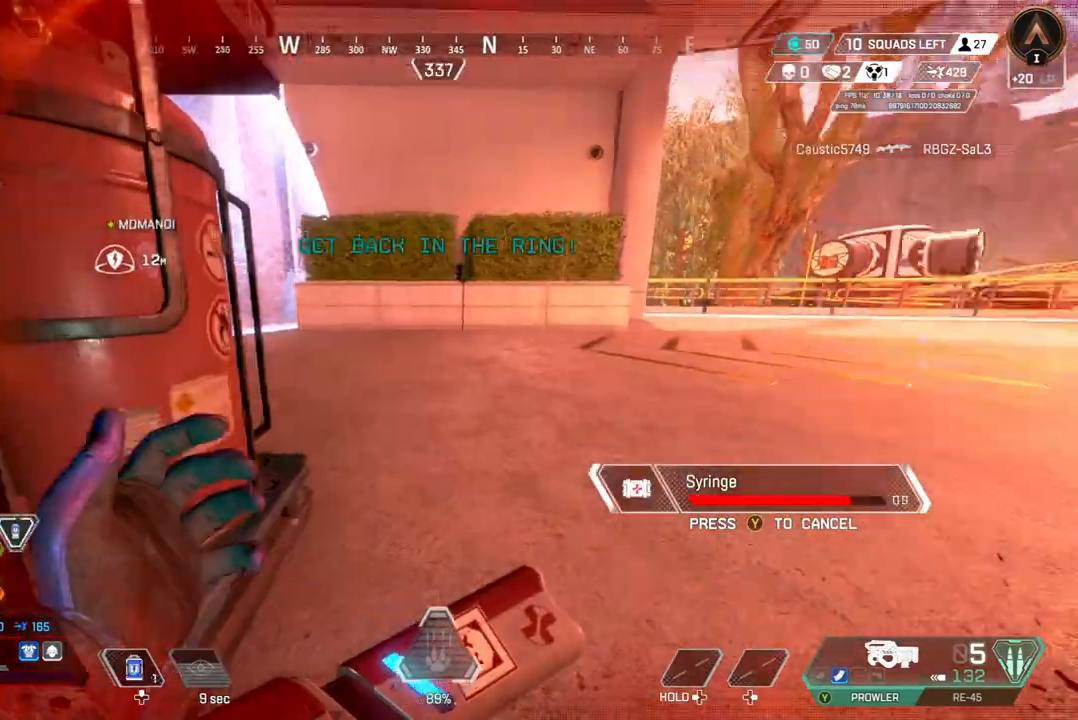
{"buttons": ["B"], "left_stick": "center", "right_stick": "center", "events": []}
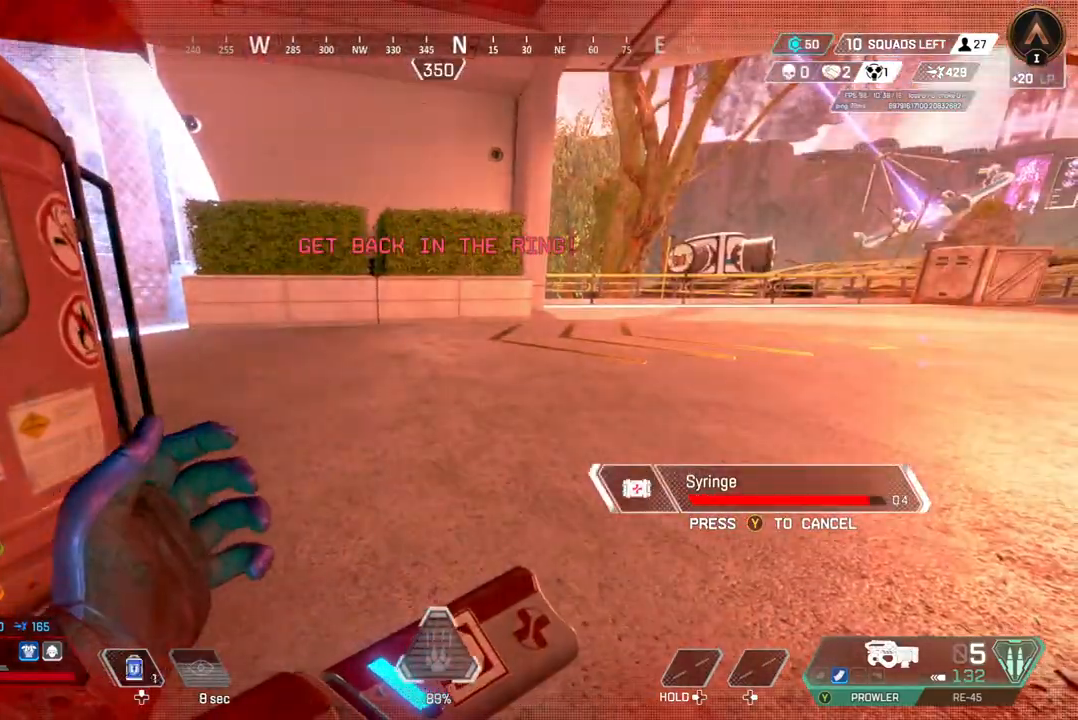
{"buttons": ["B"], "left_stick": "center", "right_stick": "center", "events": []}